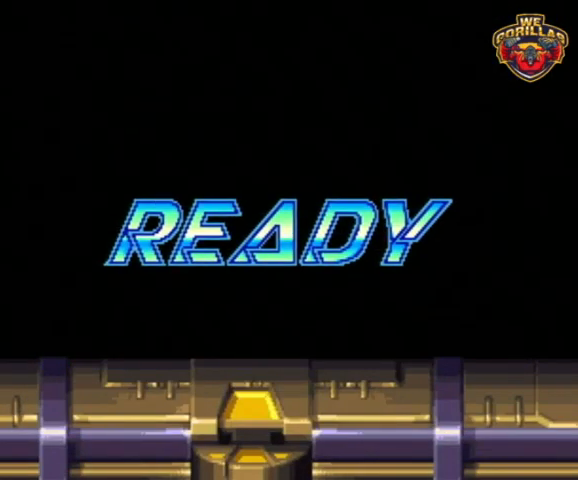
Gameplay with a controller (Nintendo layout); each line is a JSON object with the inputs held at the frame after it. "events" lists button and stick changes between this image and that frame as [ms after this image, input, new state], when the widget could be followed in between. Not read: L3 R3.
{"buttons": ["R1"], "events": [[267, "R1", "down"]]}
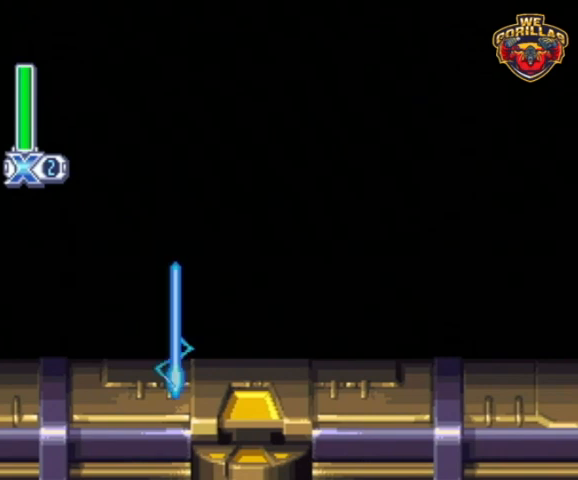
{"buttons": ["R1"], "events": []}
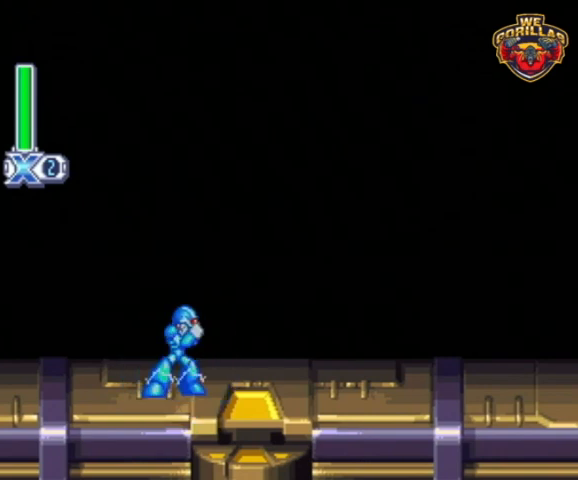
{"buttons": ["R1"], "events": []}
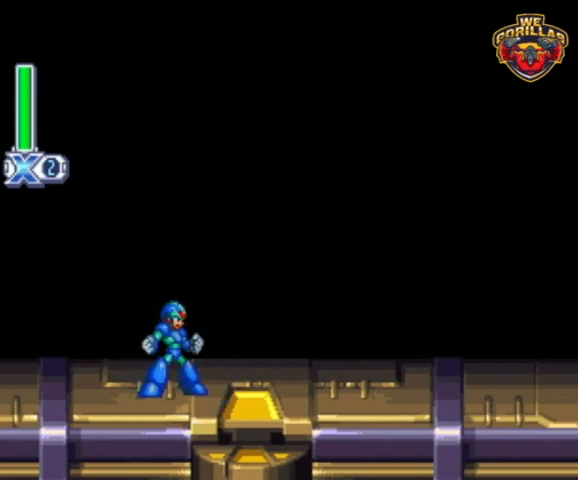
{"buttons": ["L1", "R1", "DPAD_RIGHT"], "events": [[433, "DPAD_RIGHT", "down"], [433, "L1", "down"]]}
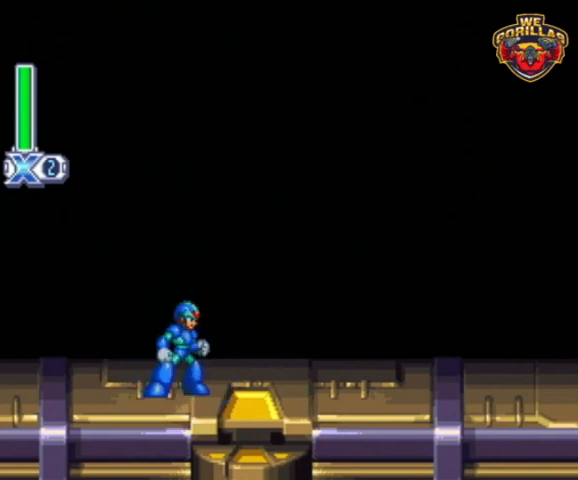
{"buttons": ["R1", "DPAD_RIGHT"], "events": [[467, "L1", "up"]]}
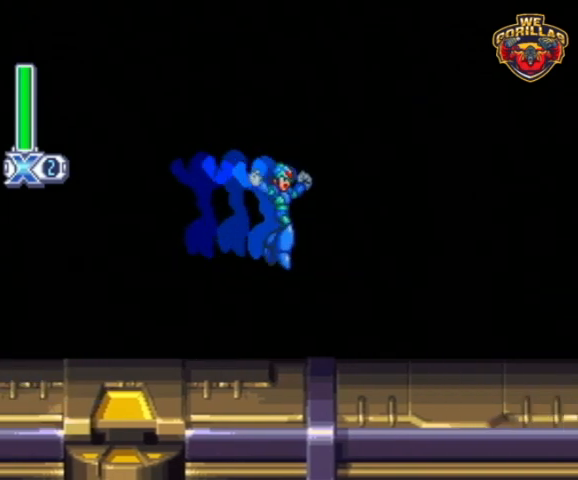
{"buttons": ["L1", "R1", "DPAD_RIGHT"], "events": [[233, "L1", "down"], [267, "DPAD_UP", "down"], [333, "DPAD_UP", "up"]]}
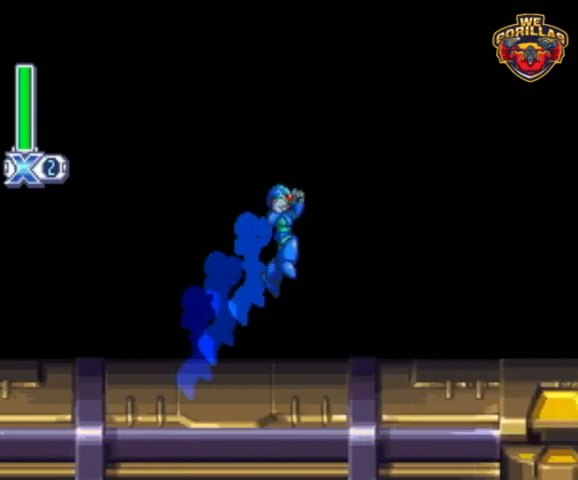
{"buttons": ["L1", "R1", "DPAD_RIGHT"], "events": [[267, "L1", "up"], [500, "L1", "down"]]}
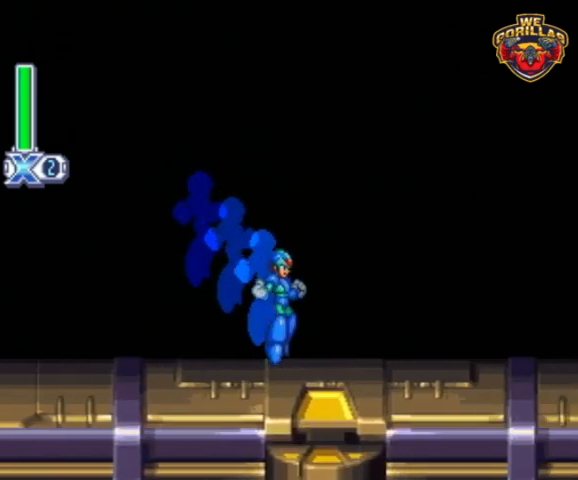
{"buttons": ["R1", "DPAD_RIGHT"], "events": [[267, "L1", "up"]]}
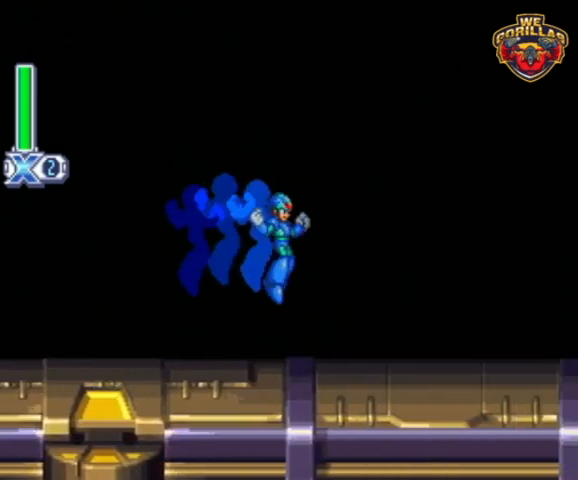
{"buttons": ["R1", "DPAD_RIGHT"], "events": [[133, "L1", "down"], [333, "L1", "up"]]}
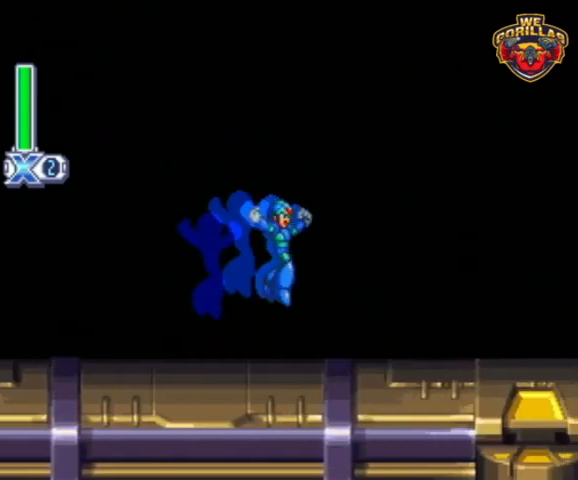
{"buttons": ["R1", "DPAD_RIGHT"], "events": [[200, "L1", "down"], [400, "L1", "up"]]}
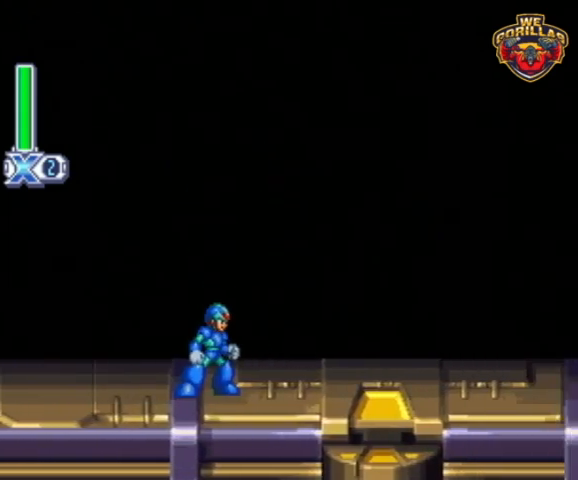
{"buttons": [], "events": [[67, "R1", "up"], [100, "DPAD_RIGHT", "up"]]}
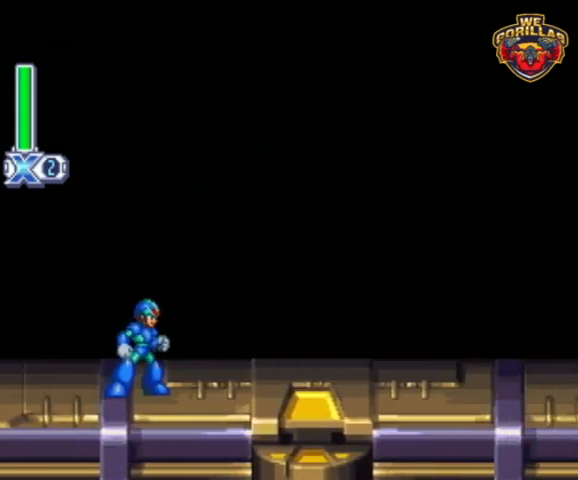
{"buttons": [], "events": []}
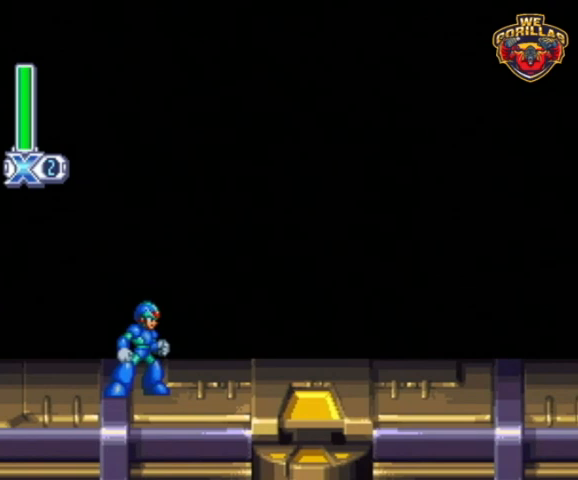
{"buttons": [], "events": []}
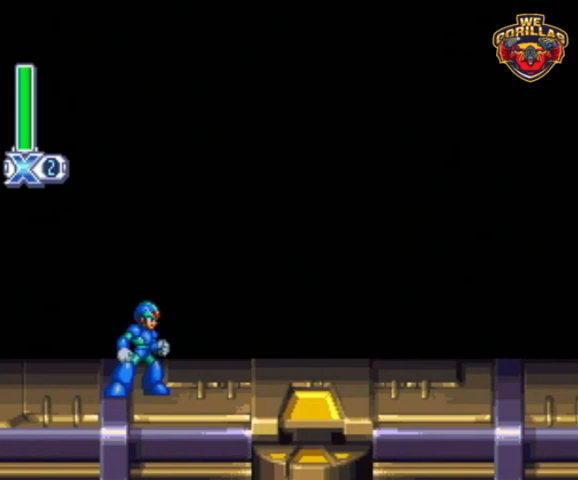
{"buttons": [], "events": []}
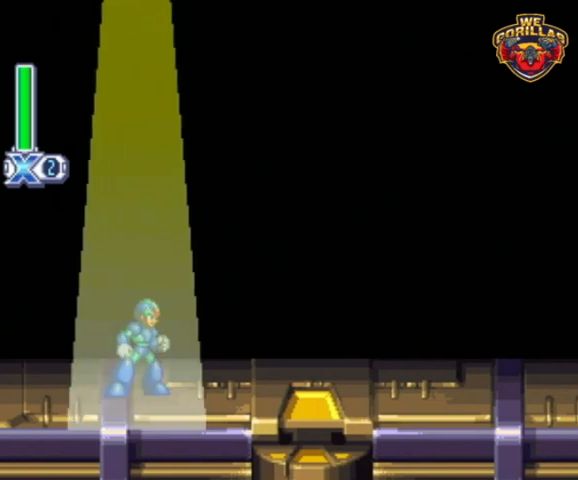
{"buttons": [], "events": []}
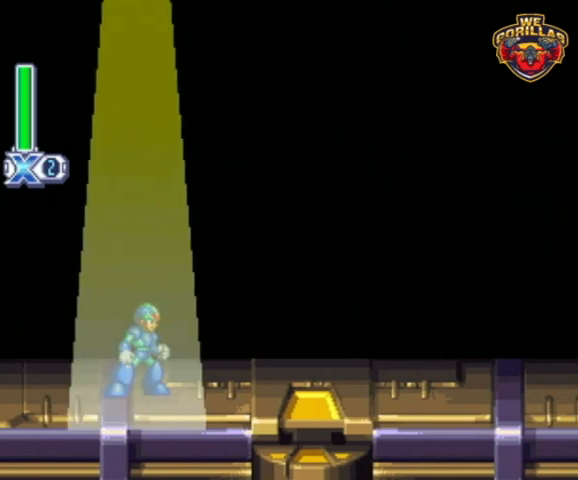
{"buttons": ["X"], "events": [[400, "A", "down"], [433, "A", "up"], [433, "X", "down"]]}
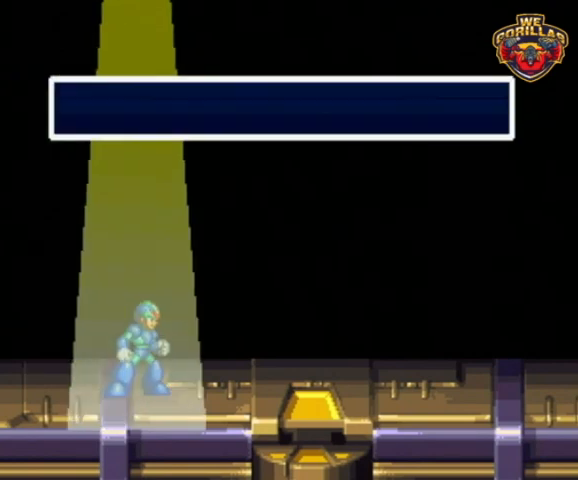
{"buttons": ["X"], "events": [[33, "A", "down"], [33, "X", "up"], [167, "A", "up"], [167, "X", "down"], [233, "A", "down"], [233, "X", "up"], [267, "A", "up"], [267, "X", "down"], [333, "A", "down"], [333, "X", "up"], [400, "A", "up"], [400, "X", "down"], [467, "A", "down"], [467, "X", "up"], [500, "A", "up"], [500, "X", "down"]]}
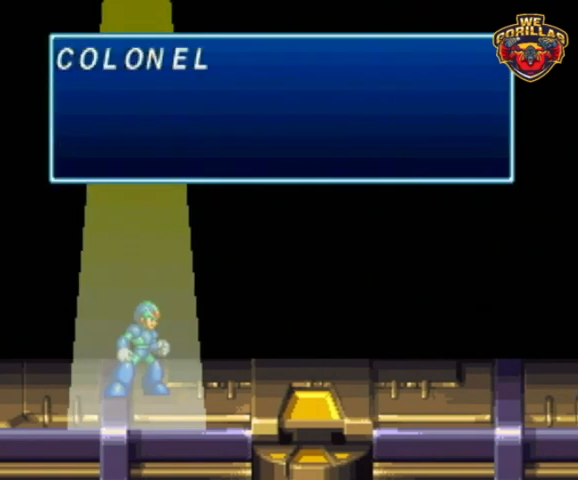
{"buttons": ["A"], "events": [[67, "A", "down"], [67, "X", "up"], [100, "A", "up"], [100, "X", "down"], [167, "A", "down"], [167, "X", "up"], [200, "A", "up"], [200, "X", "down"], [267, "A", "down"], [267, "X", "up"], [333, "A", "up"], [333, "X", "down"], [367, "A", "down"], [367, "X", "up"], [433, "A", "up"], [433, "X", "down"], [467, "A", "down"], [467, "X", "up"]]}
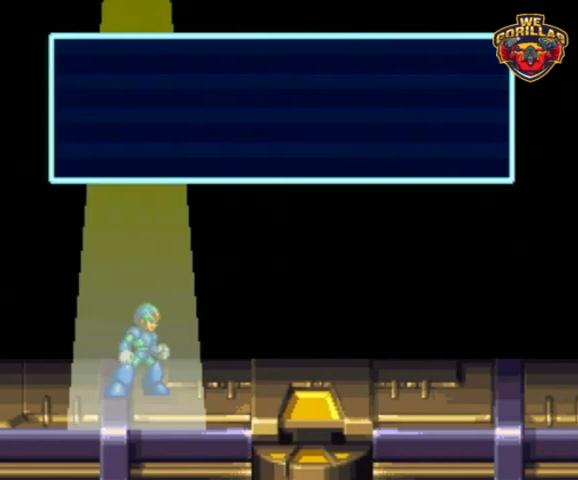
{"buttons": [], "events": [[33, "X", "down"], [67, "A", "up"], [100, "X", "up"]]}
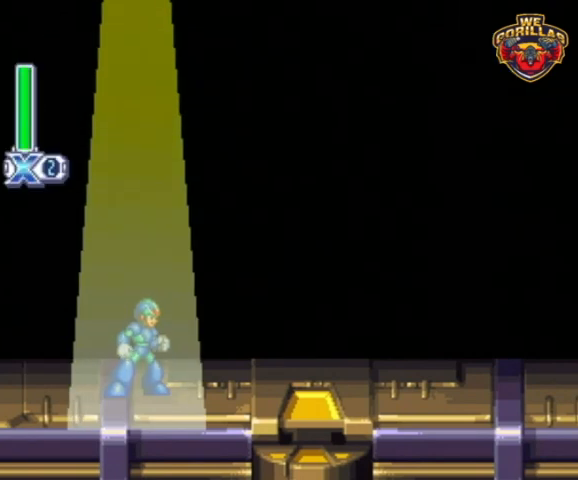
{"buttons": [], "events": []}
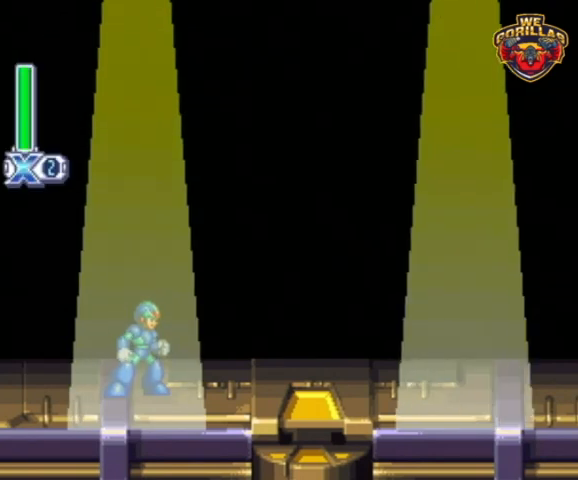
{"buttons": [], "events": []}
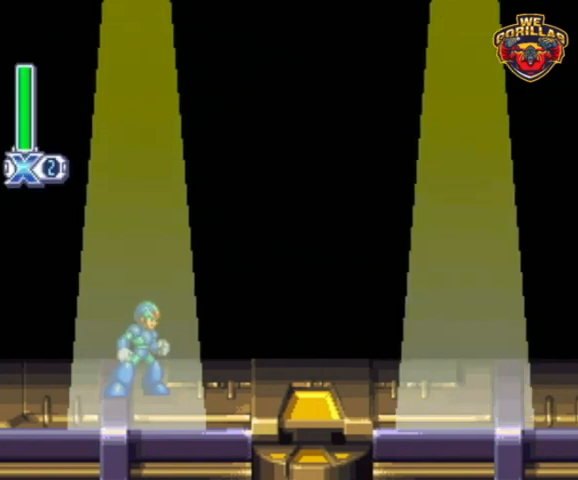
{"buttons": ["Y"], "events": [[33, "Y", "down"]]}
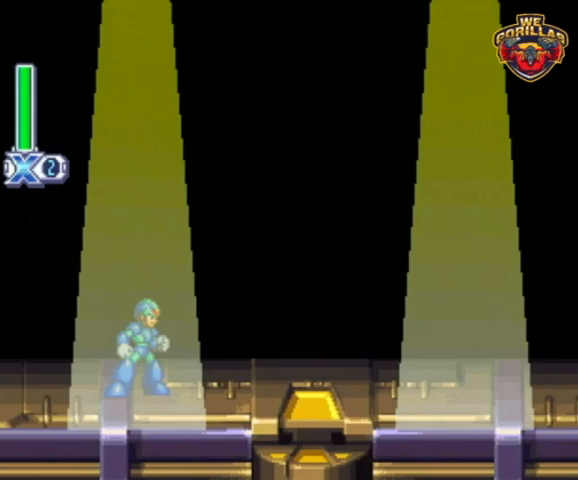
{"buttons": ["Y"], "events": []}
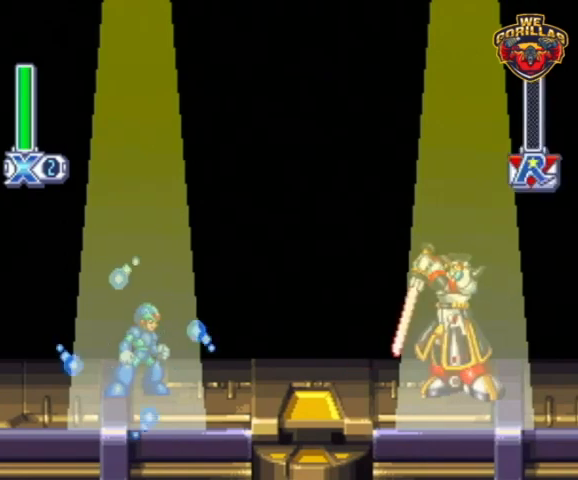
{"buttons": ["Y"], "events": []}
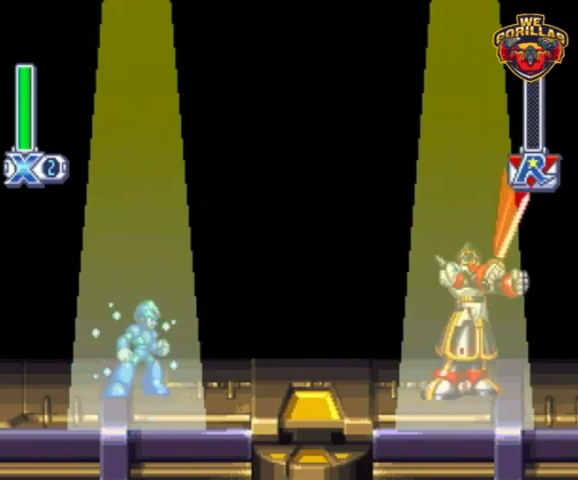
{"buttons": ["Y"], "events": []}
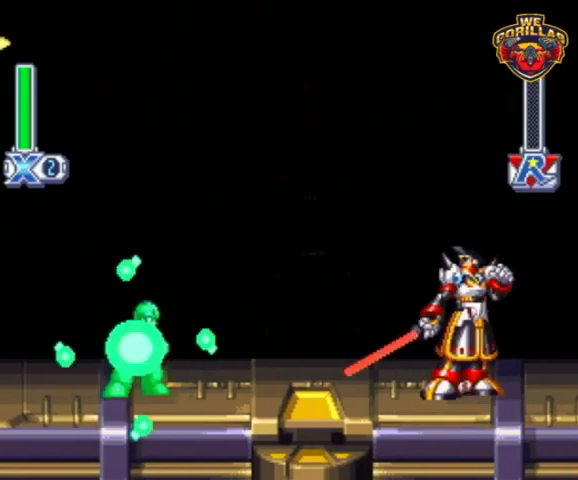
{"buttons": ["Y"], "events": []}
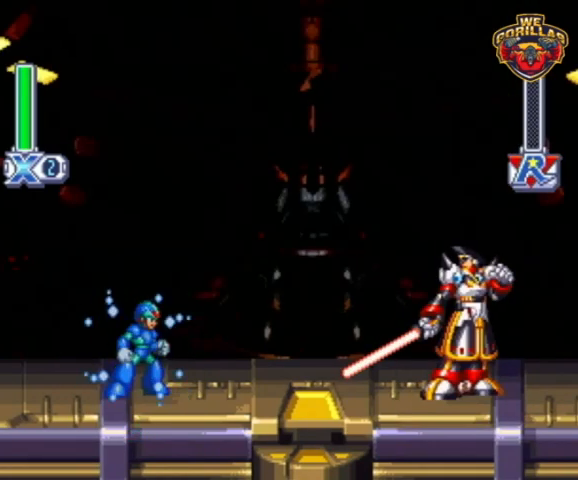
{"buttons": ["Y"], "events": []}